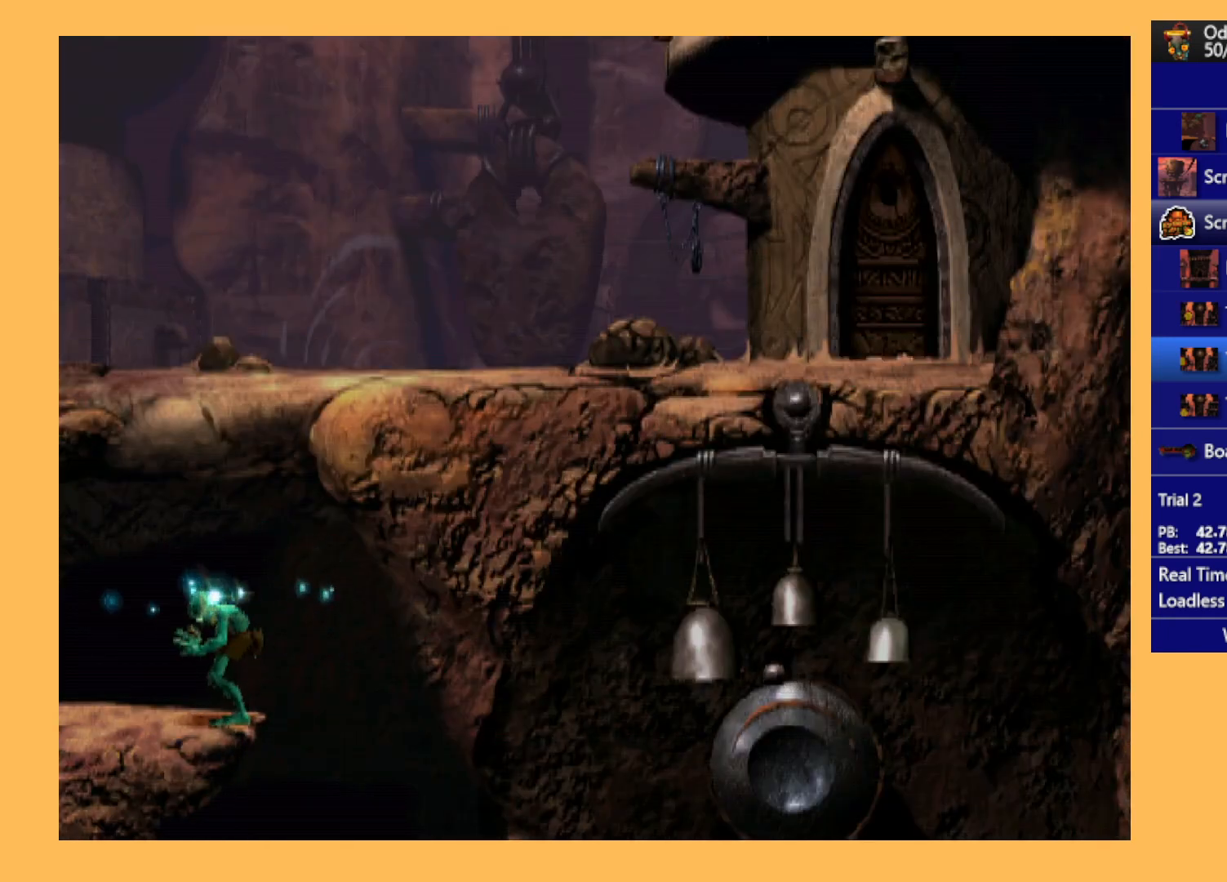
Gameplay with a controller (Xbox layout); each line is a JSON object with the inputs held at the frame after it. "events" lists button and stick changes between this image and that frame as [ms after this image, input, new state], when the widget could be followed in between. Not read: right_stick.
{"buttons": ["L1", "R1"], "left_stick": "center", "events": []}
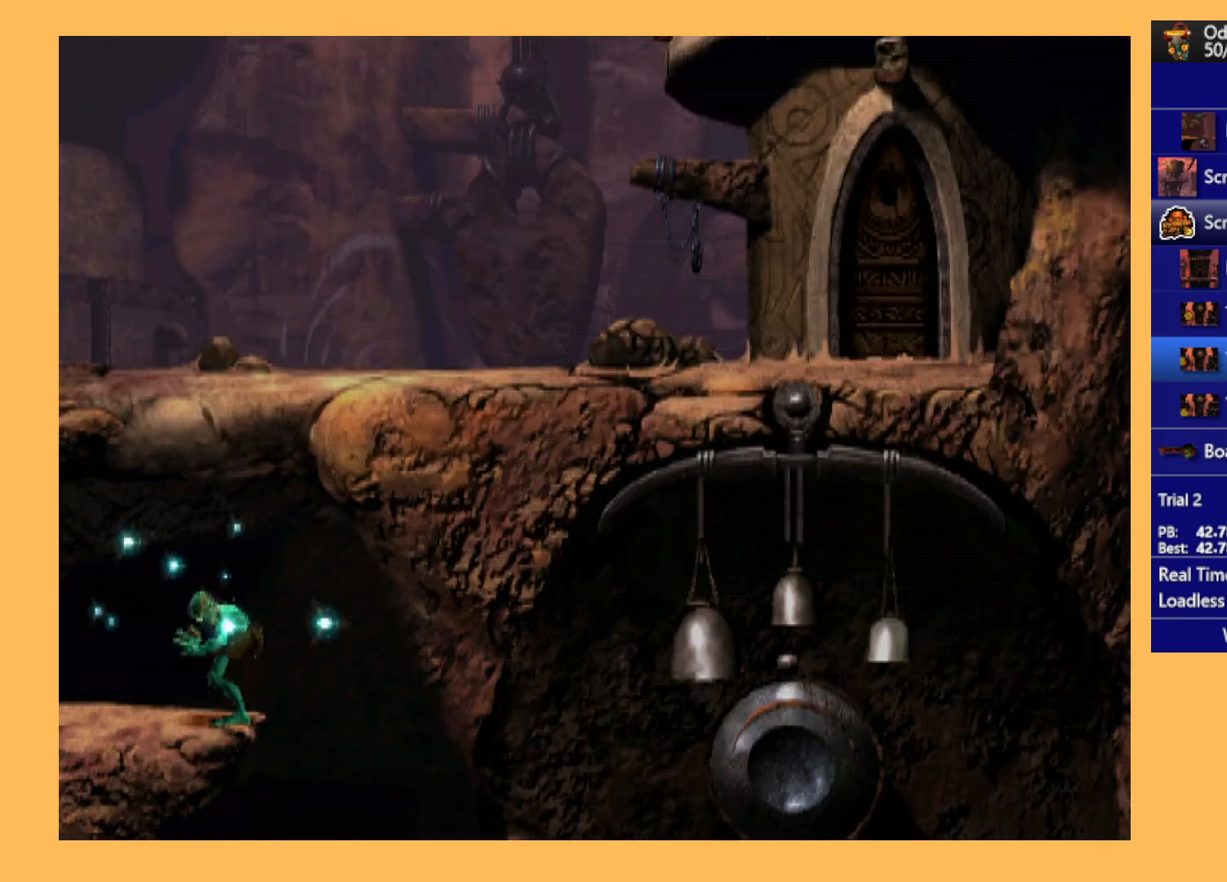
{"buttons": ["L1", "R1"], "left_stick": "center", "events": []}
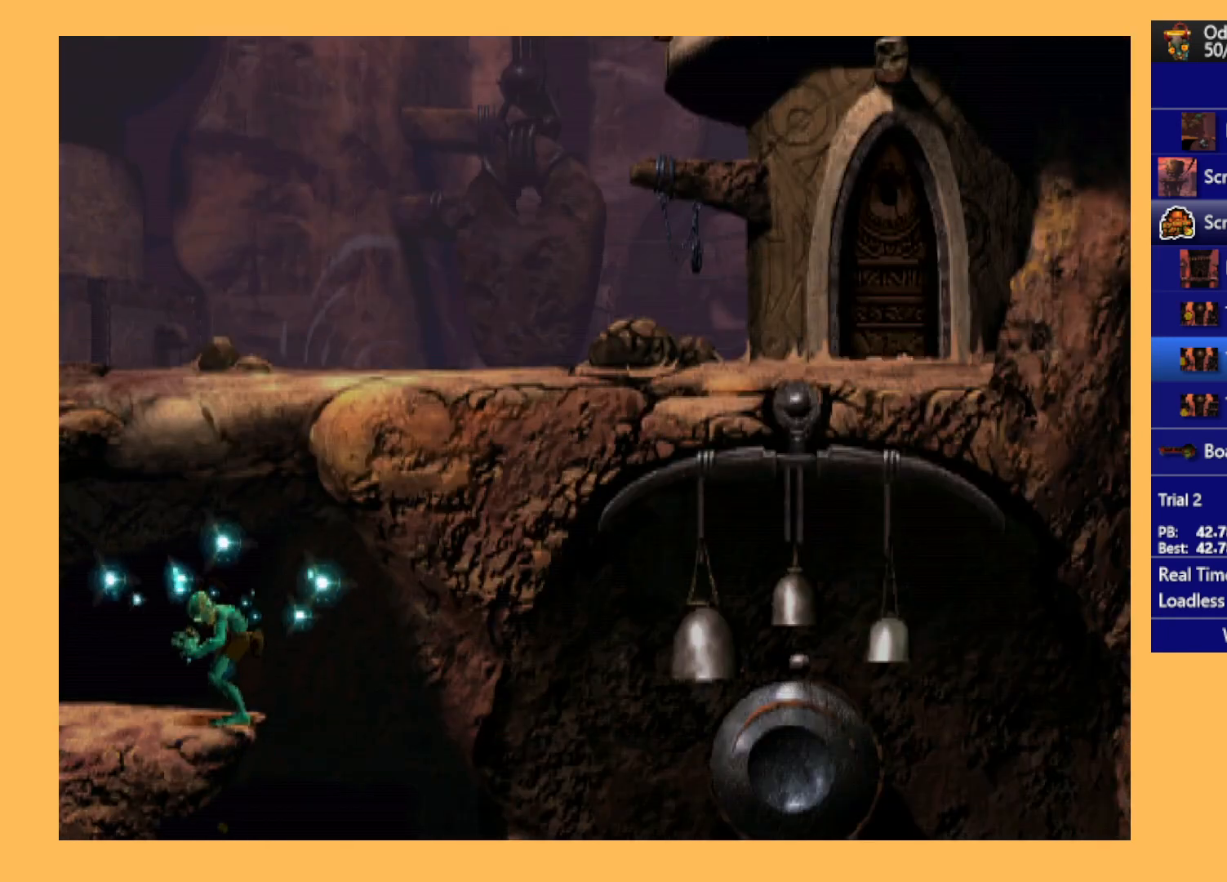
{"buttons": ["L1", "R1"], "left_stick": "center", "events": []}
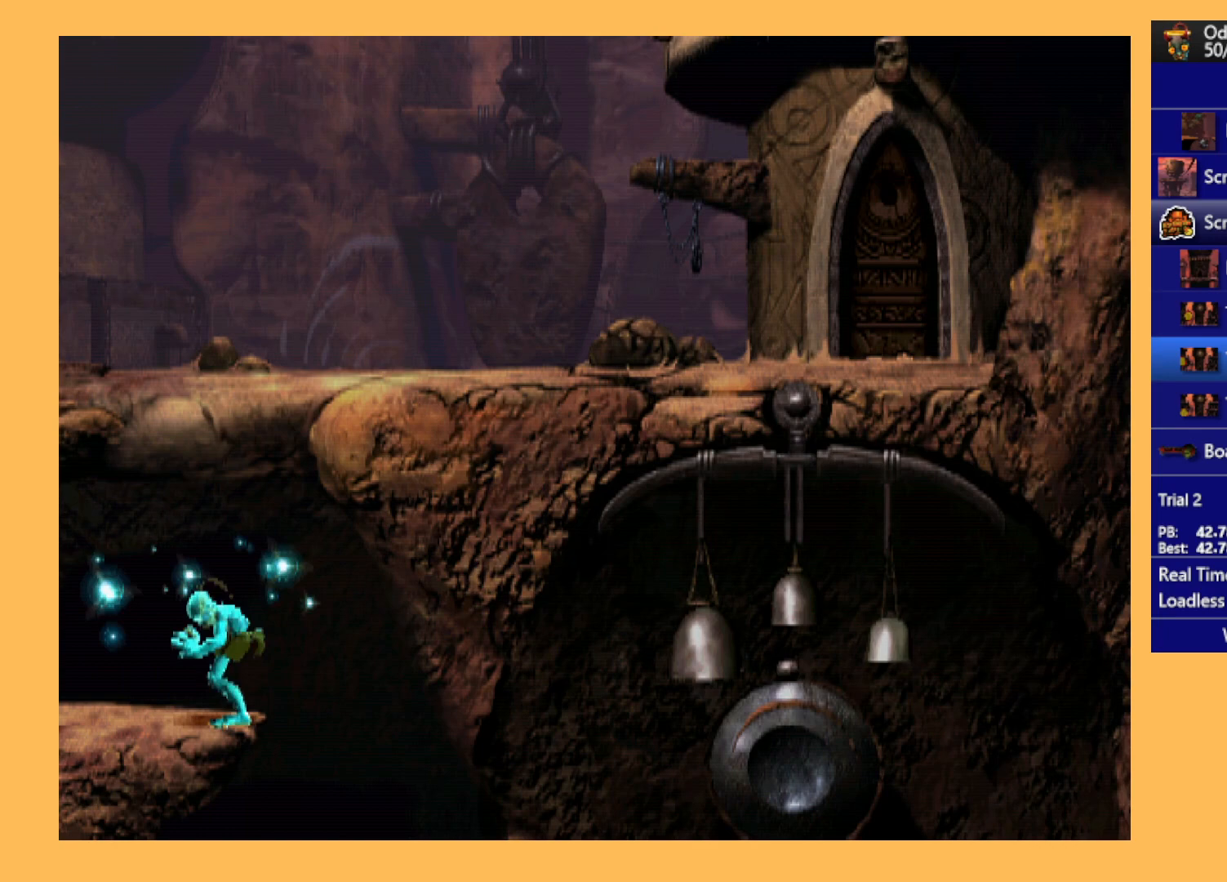
{"buttons": ["L1", "R1"], "left_stick": "center", "events": []}
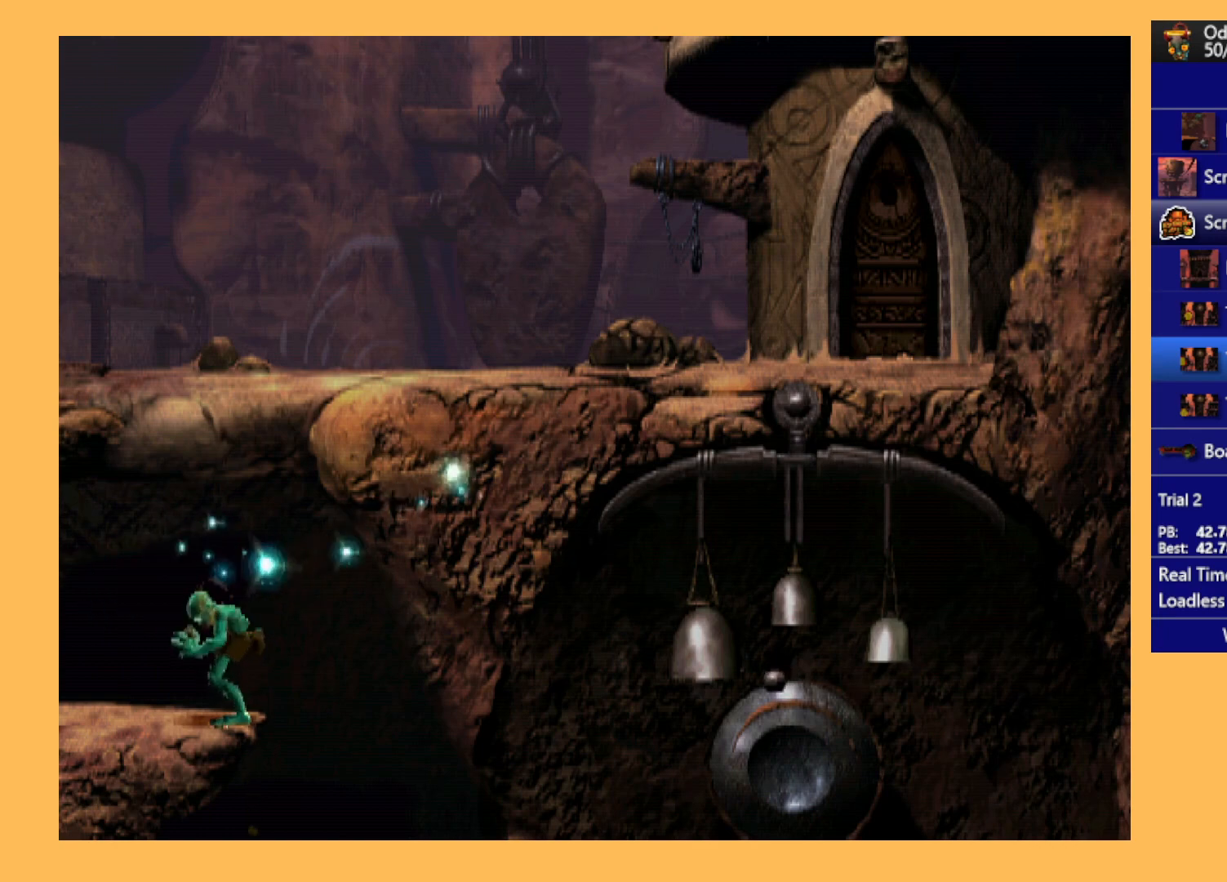
{"buttons": ["L1", "R1"], "left_stick": "center", "events": []}
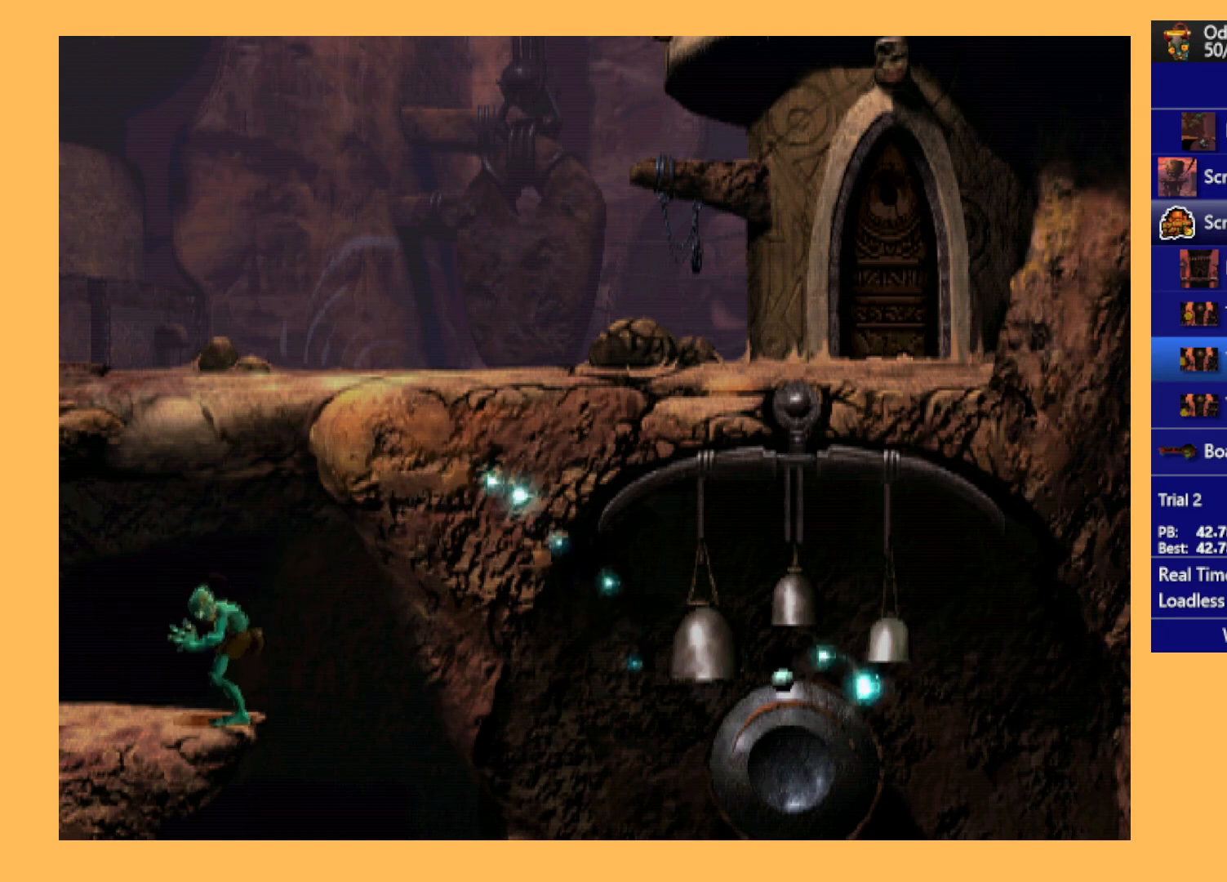
{"buttons": ["L1", "R1"], "left_stick": "center", "events": []}
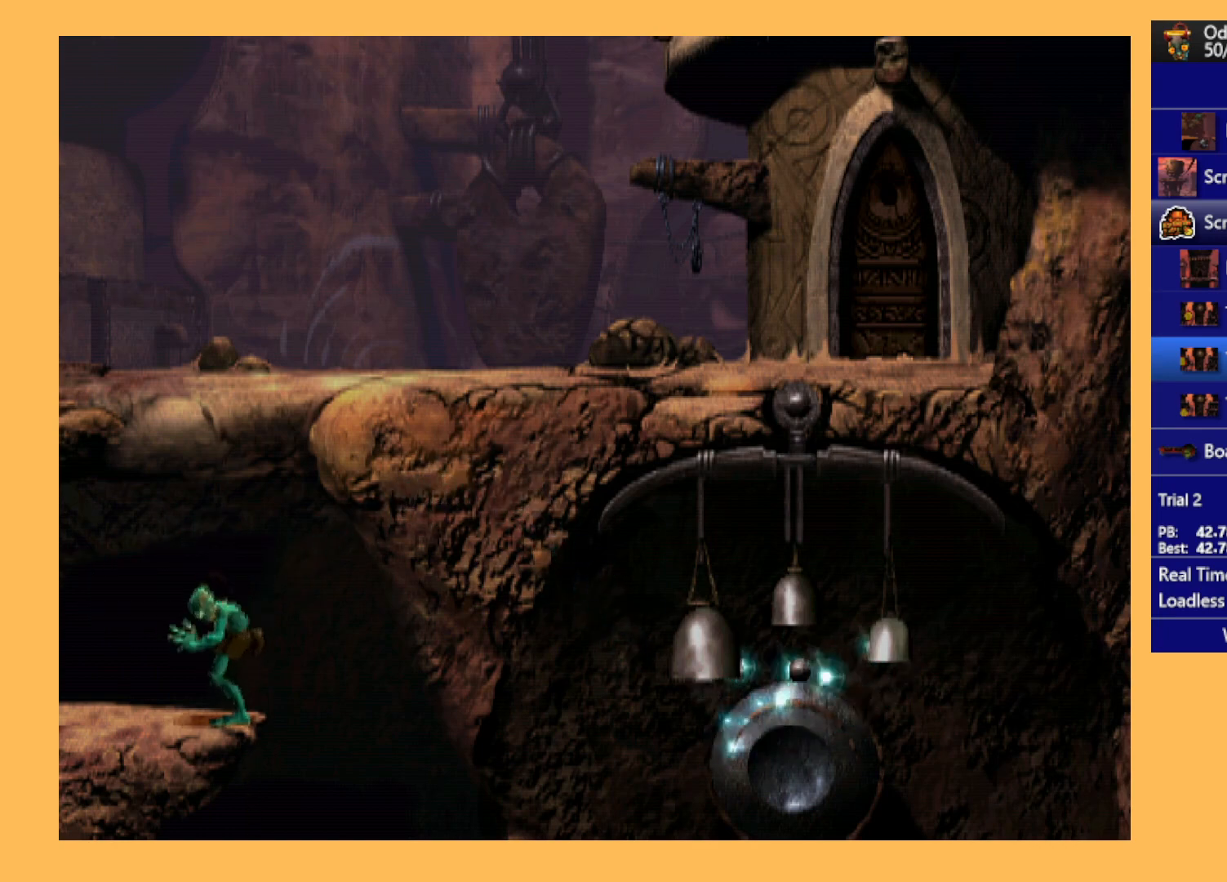
{"buttons": [], "left_stick": "center", "events": [[33, "L1", "up"], [100, "R1", "up"]]}
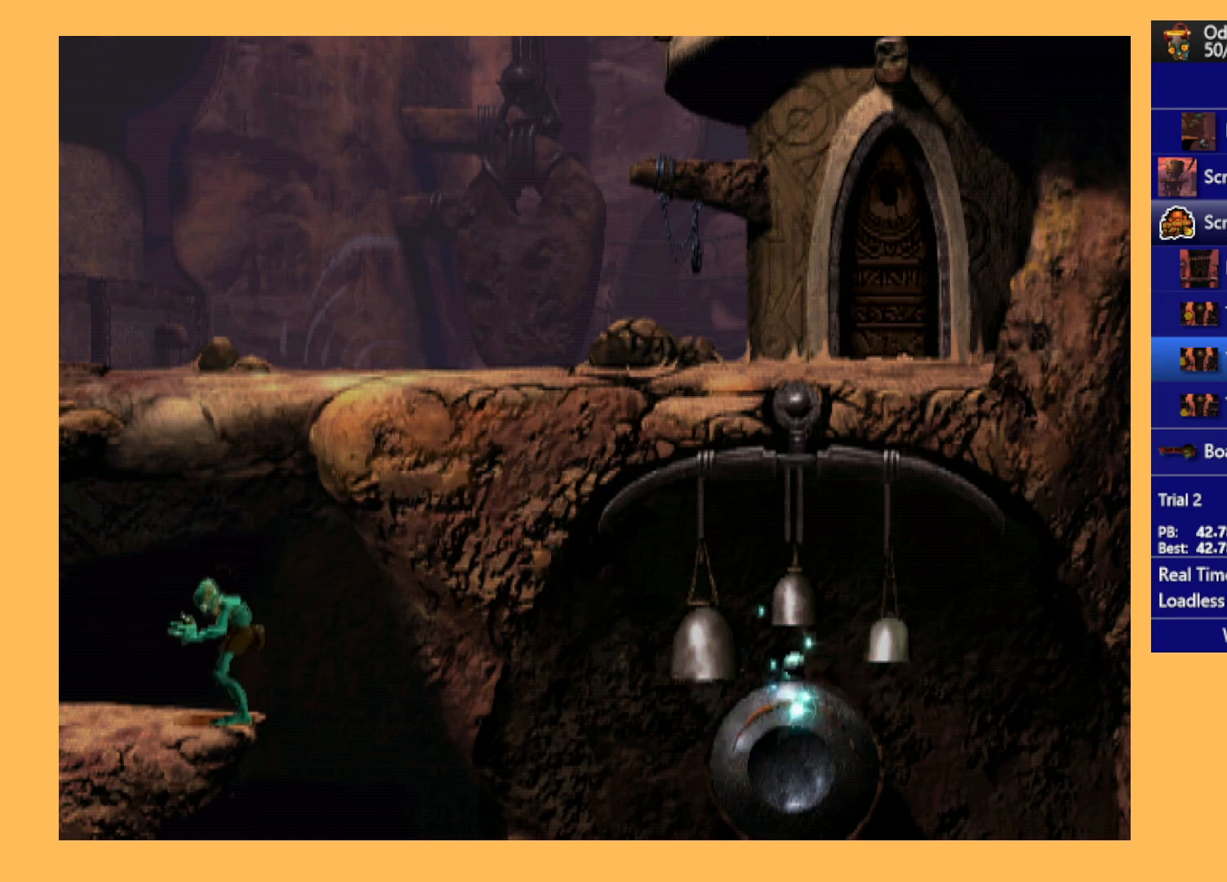
{"buttons": [], "left_stick": "center", "events": []}
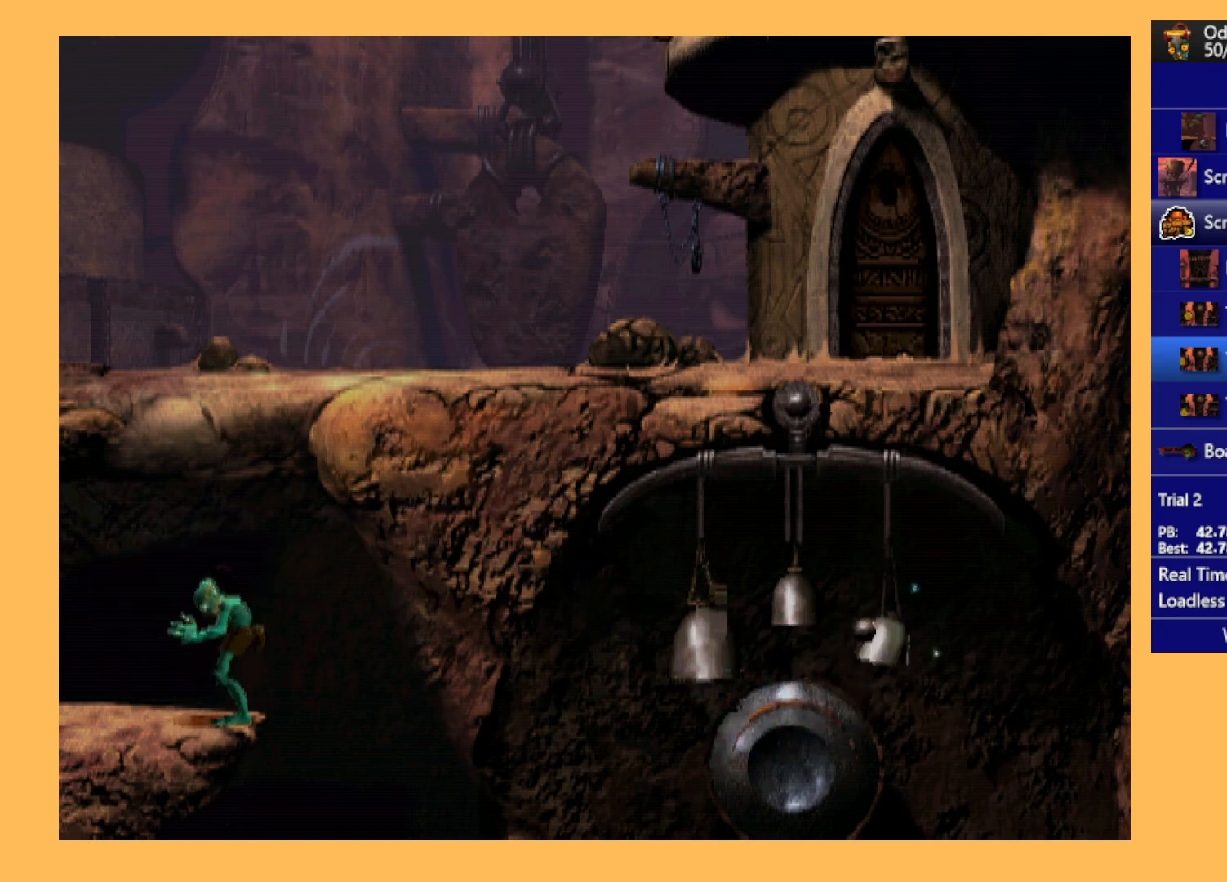
{"buttons": [], "left_stick": "center", "events": []}
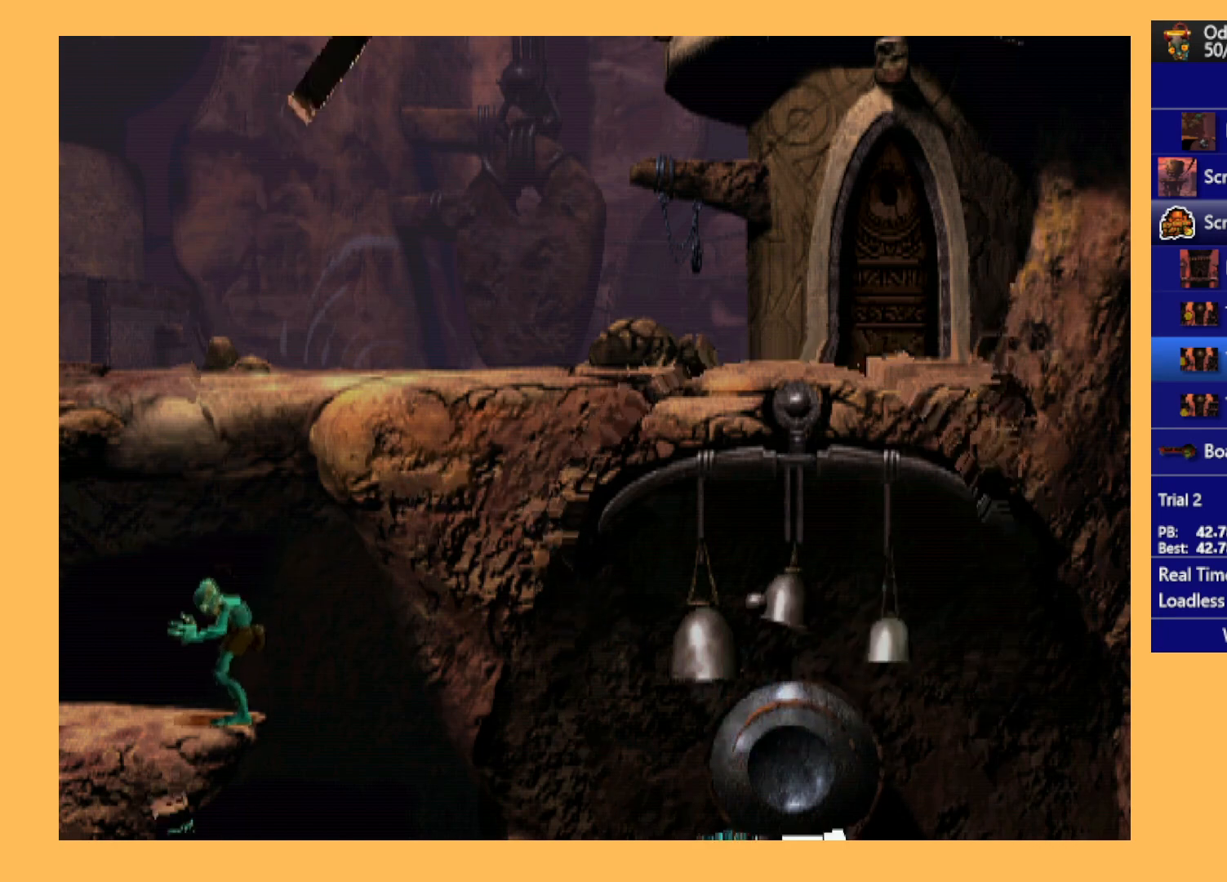
{"buttons": [], "left_stick": "center", "events": []}
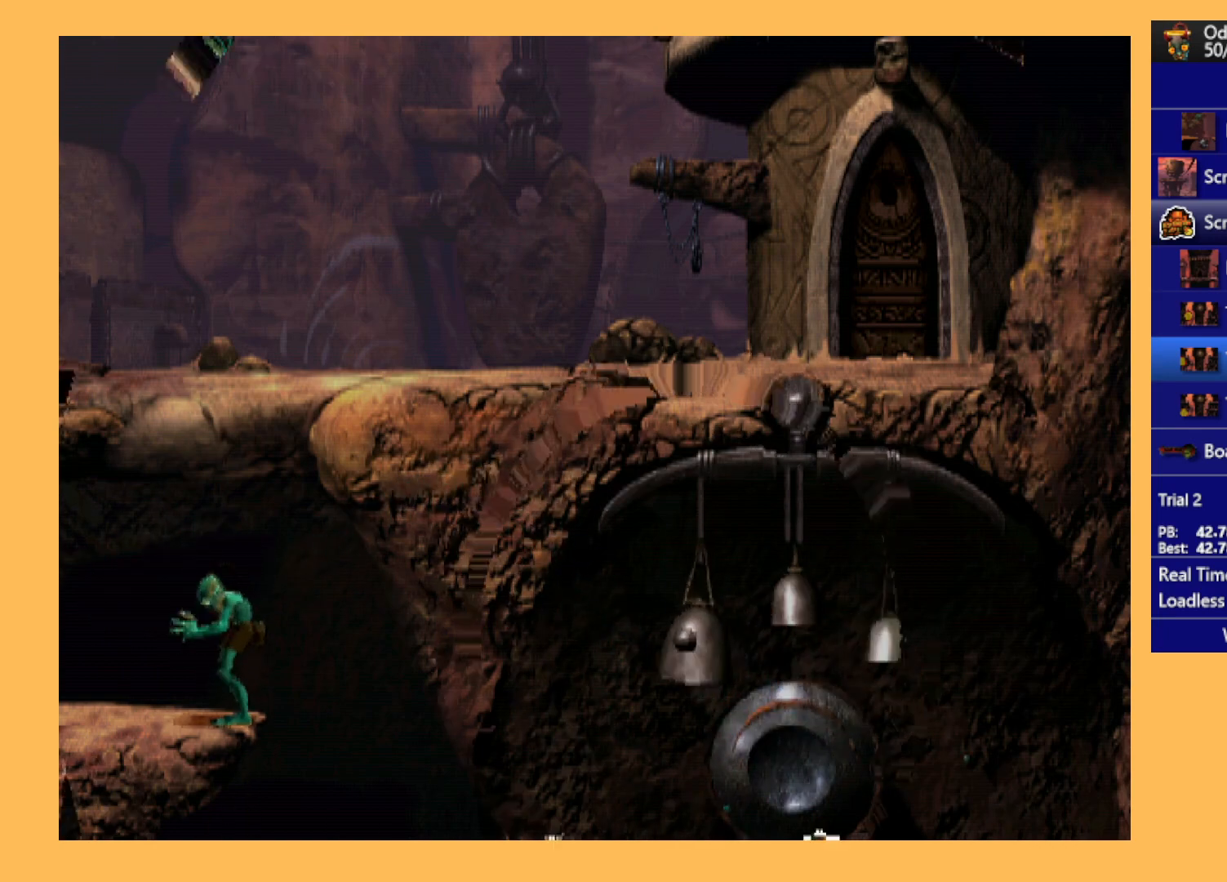
{"buttons": [], "left_stick": "center", "events": []}
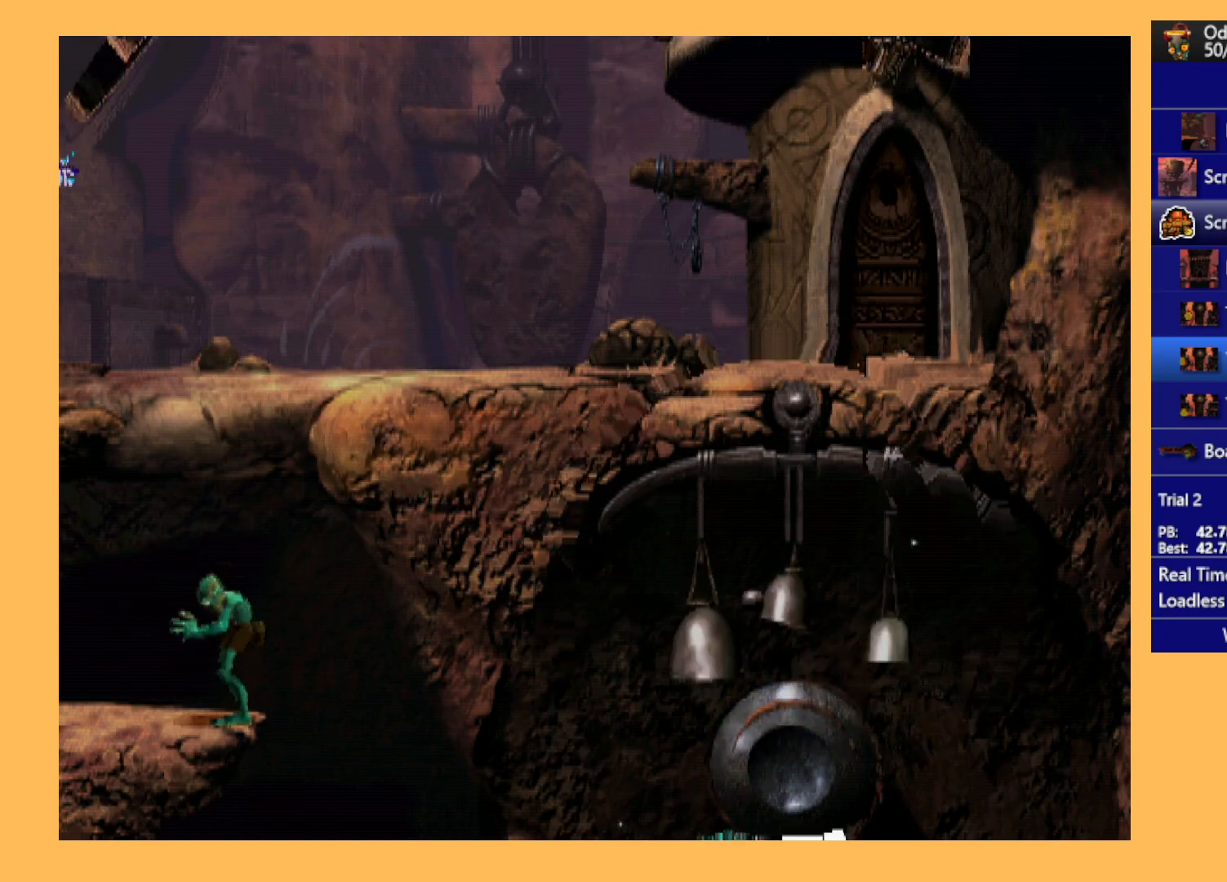
{"buttons": ["R1", "DPAD_LEFT"], "left_stick": "center", "events": [[233, "R1", "down"], [267, "DPAD_LEFT", "down"]]}
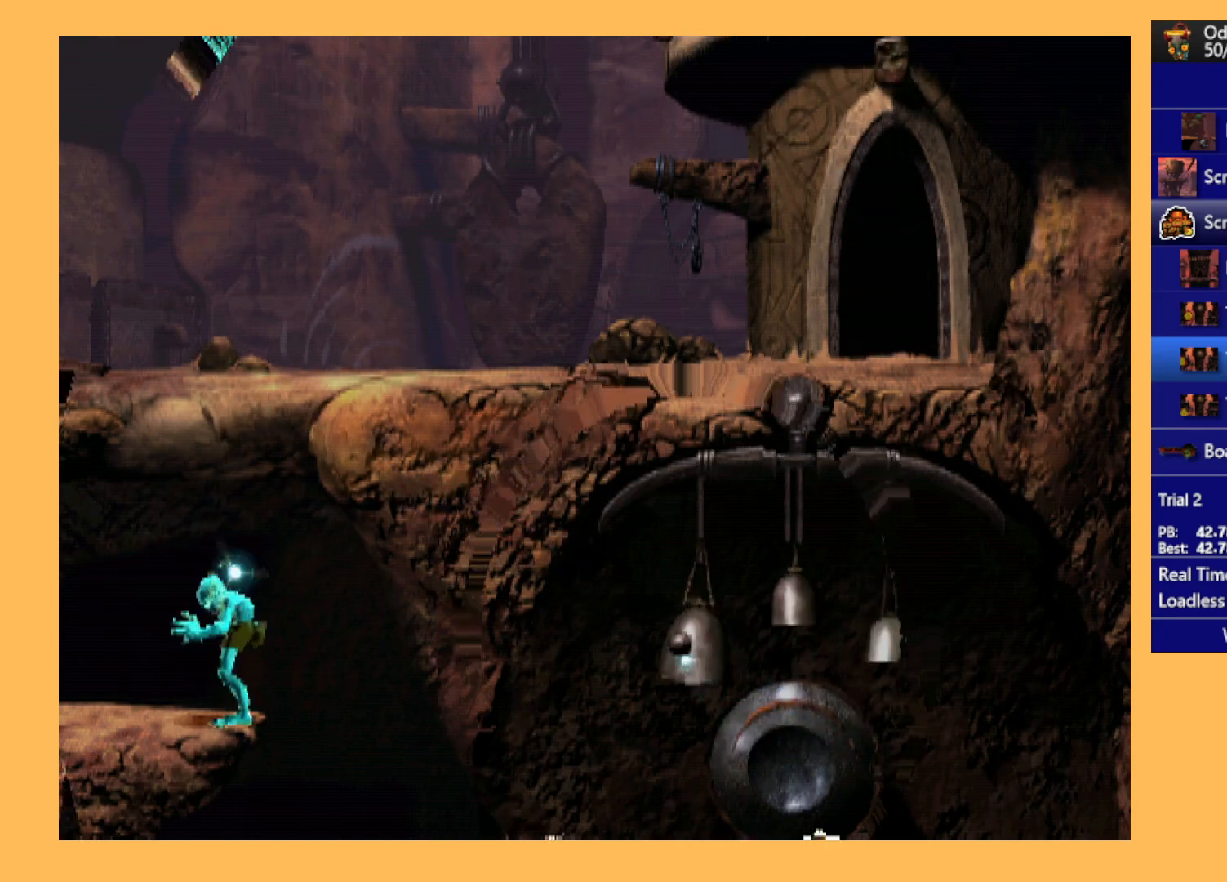
{"buttons": ["A", "R1", "DPAD_LEFT"], "left_stick": "center", "events": [[167, "A", "down"]]}
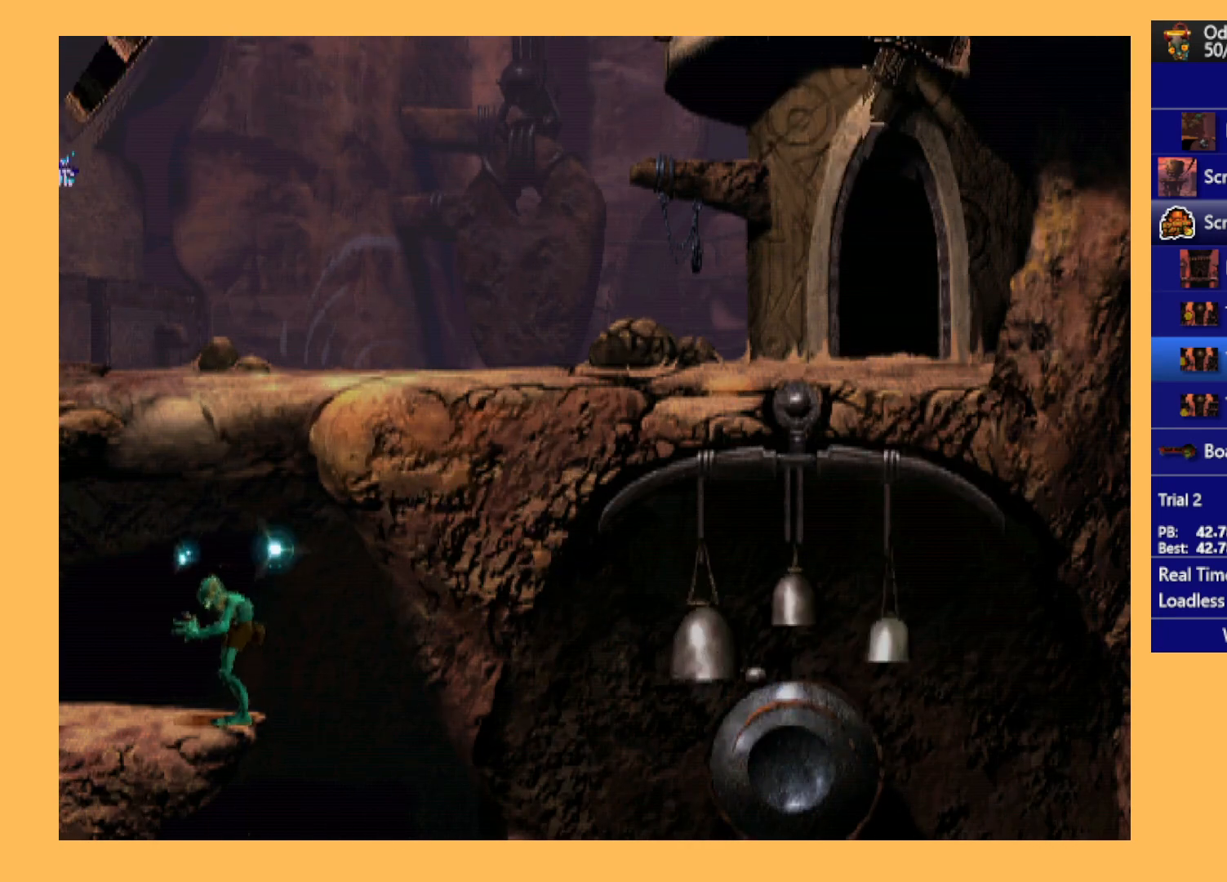
{"buttons": ["A", "R1", "DPAD_LEFT"], "left_stick": "center", "events": []}
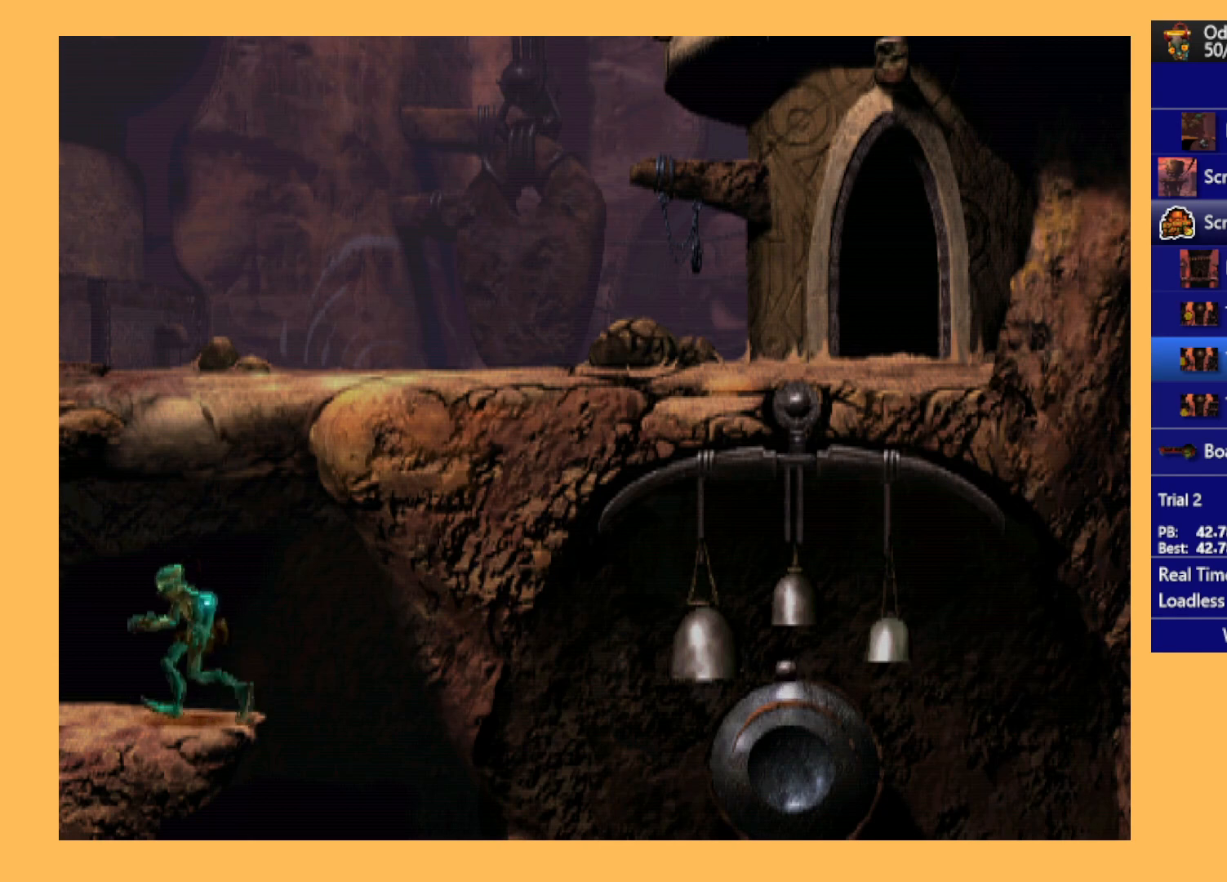
{"buttons": ["A", "R1", "DPAD_LEFT"], "left_stick": "center", "events": []}
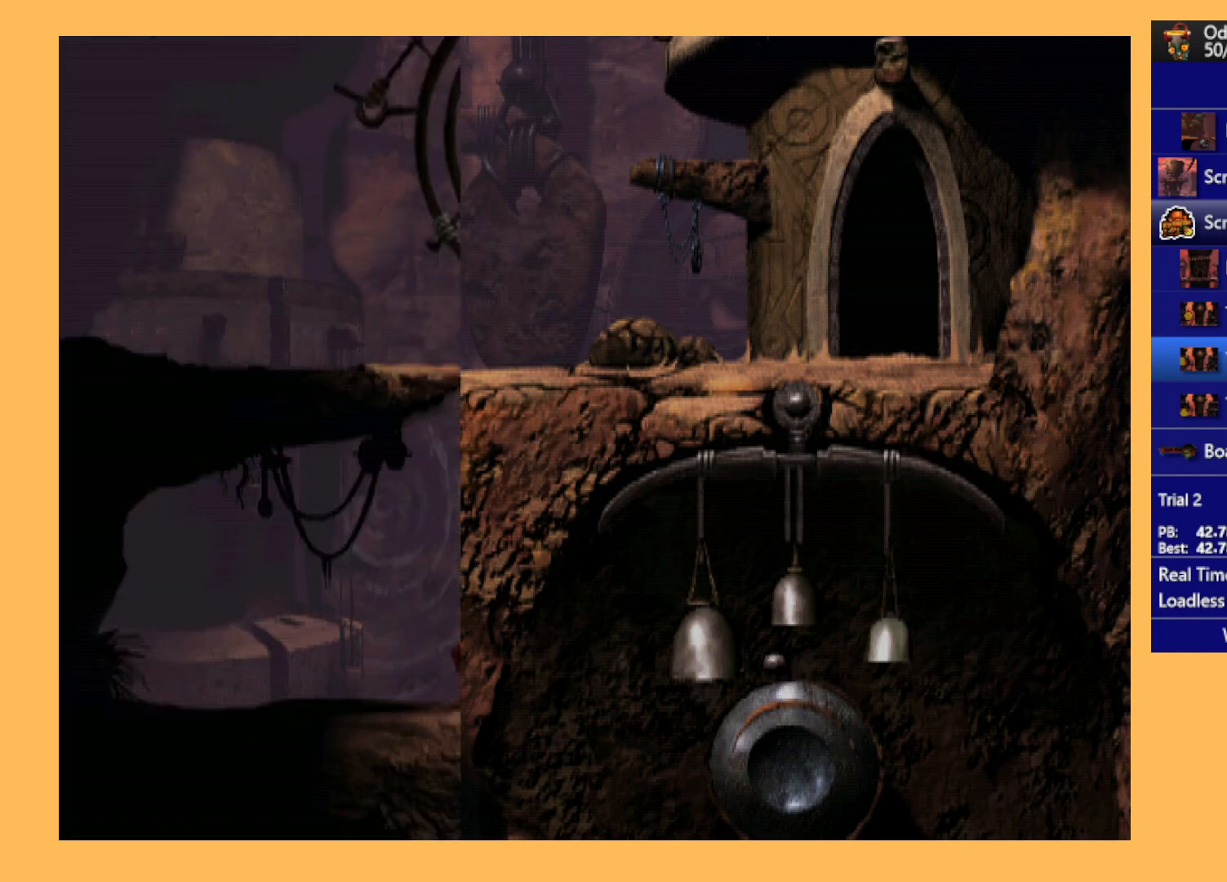
{"buttons": ["A", "R1", "DPAD_LEFT"], "left_stick": "center", "events": []}
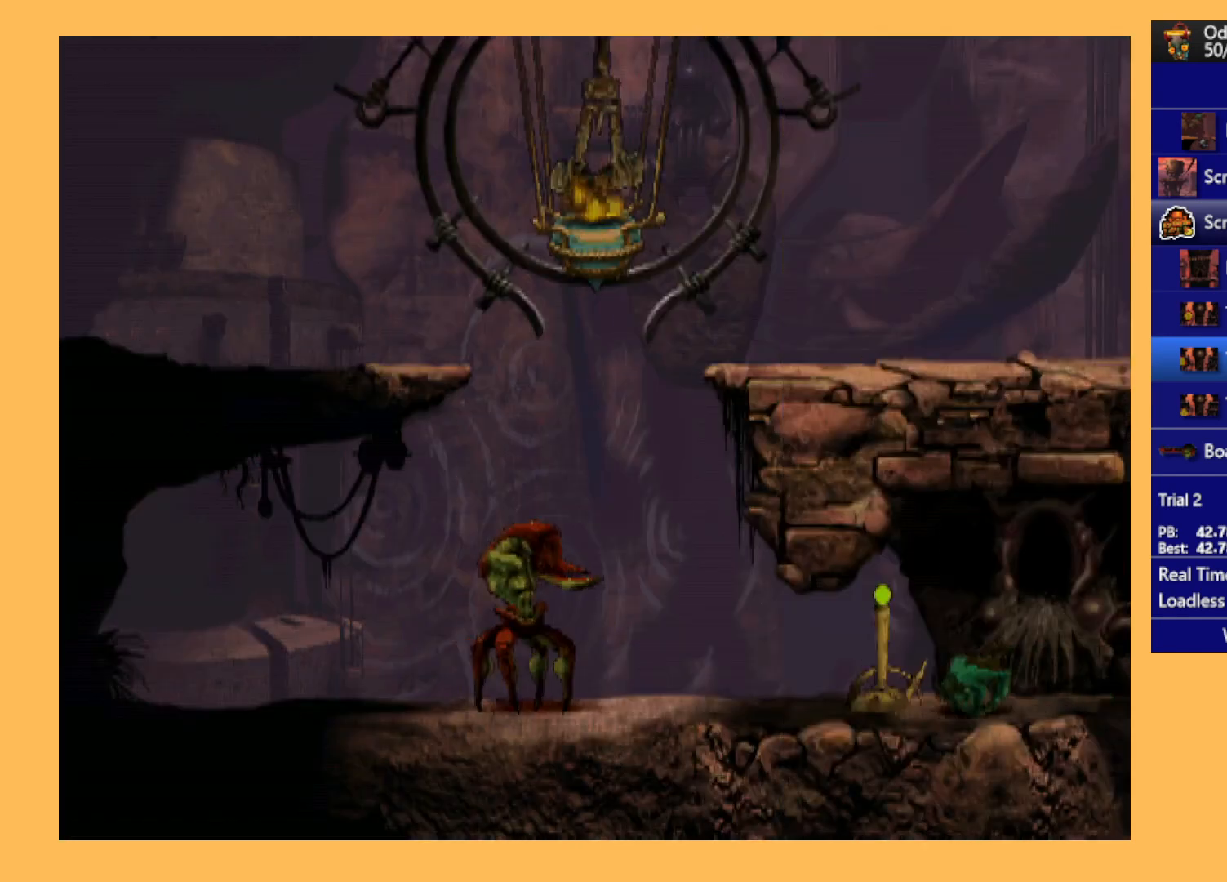
{"buttons": [], "left_stick": "center", "events": [[367, "DPAD_LEFT", "up"], [433, "A", "up"], [433, "R1", "up"]]}
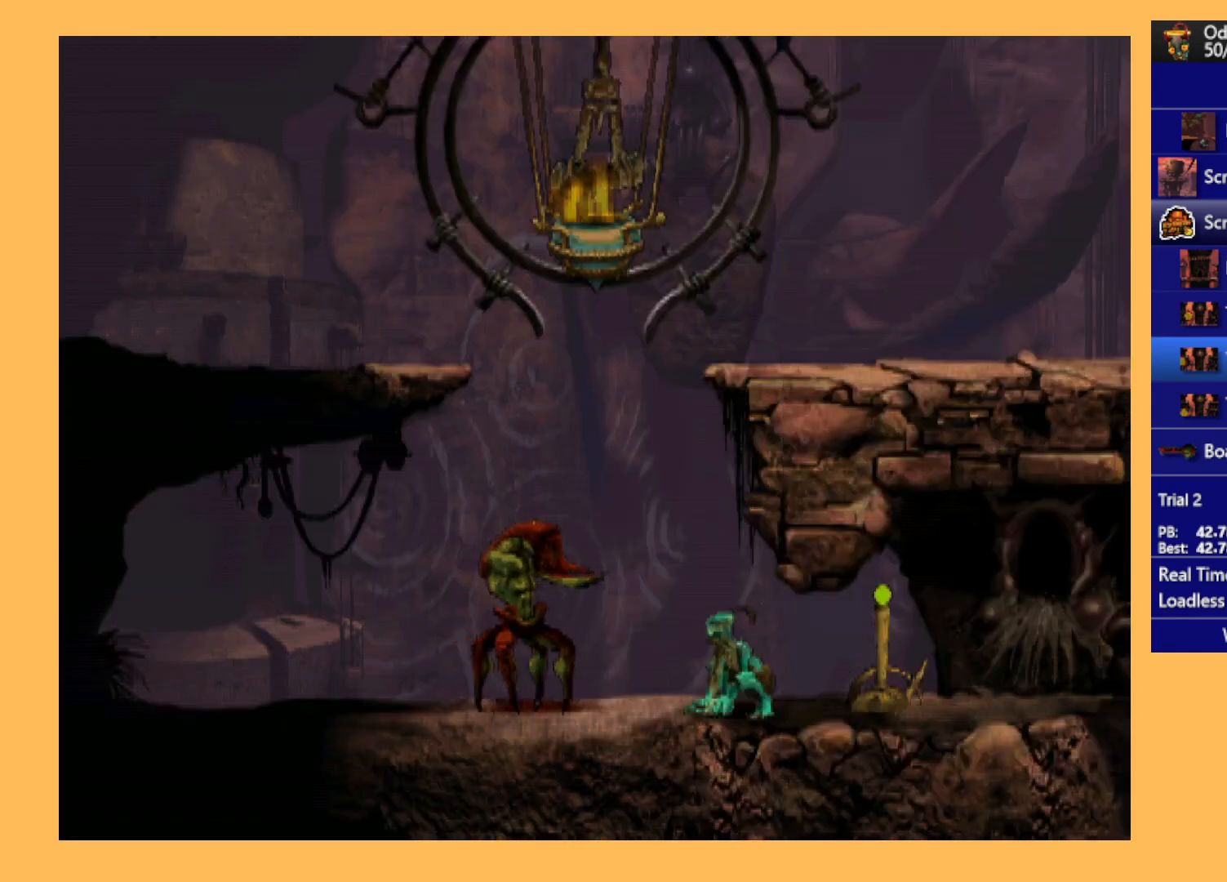
{"buttons": [], "left_stick": "center", "events": [[33, "DPAD_RIGHT", "down"], [233, "DPAD_RIGHT", "up"], [333, "A", "down"], [500, "A", "up"]]}
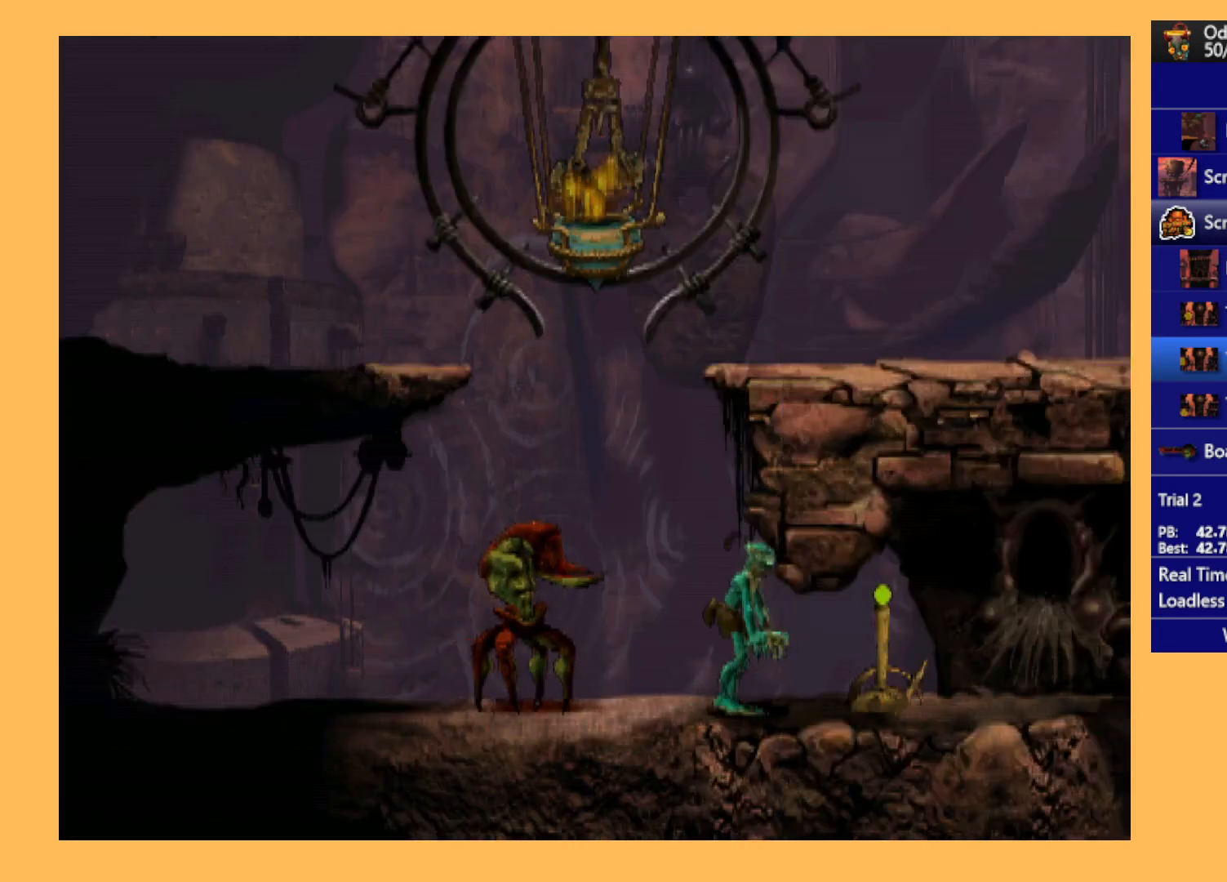
{"buttons": ["DPAD_UP"], "left_stick": "center", "events": [[33, "DPAD_UP", "down"]]}
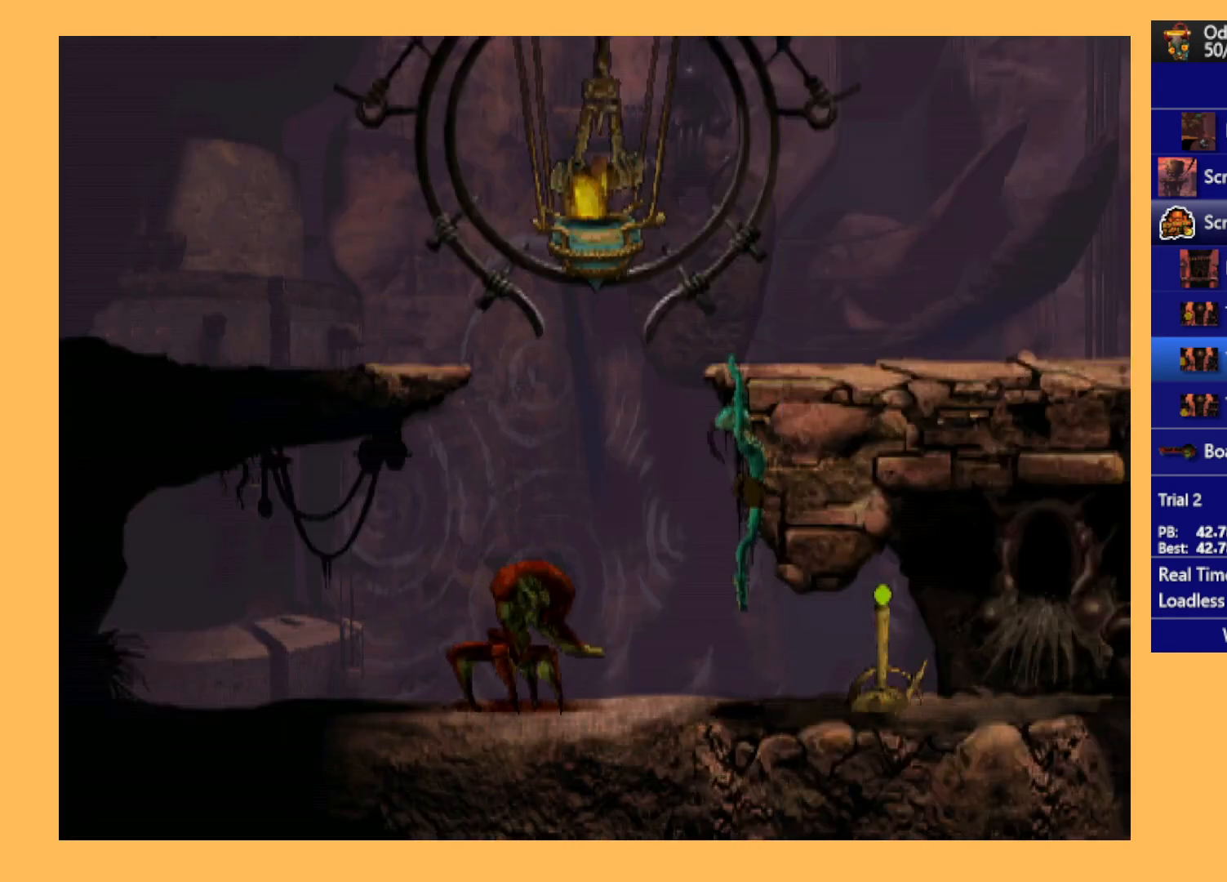
{"buttons": ["R1"], "left_stick": "center", "events": [[400, "DPAD_UP", "up"], [433, "R1", "down"]]}
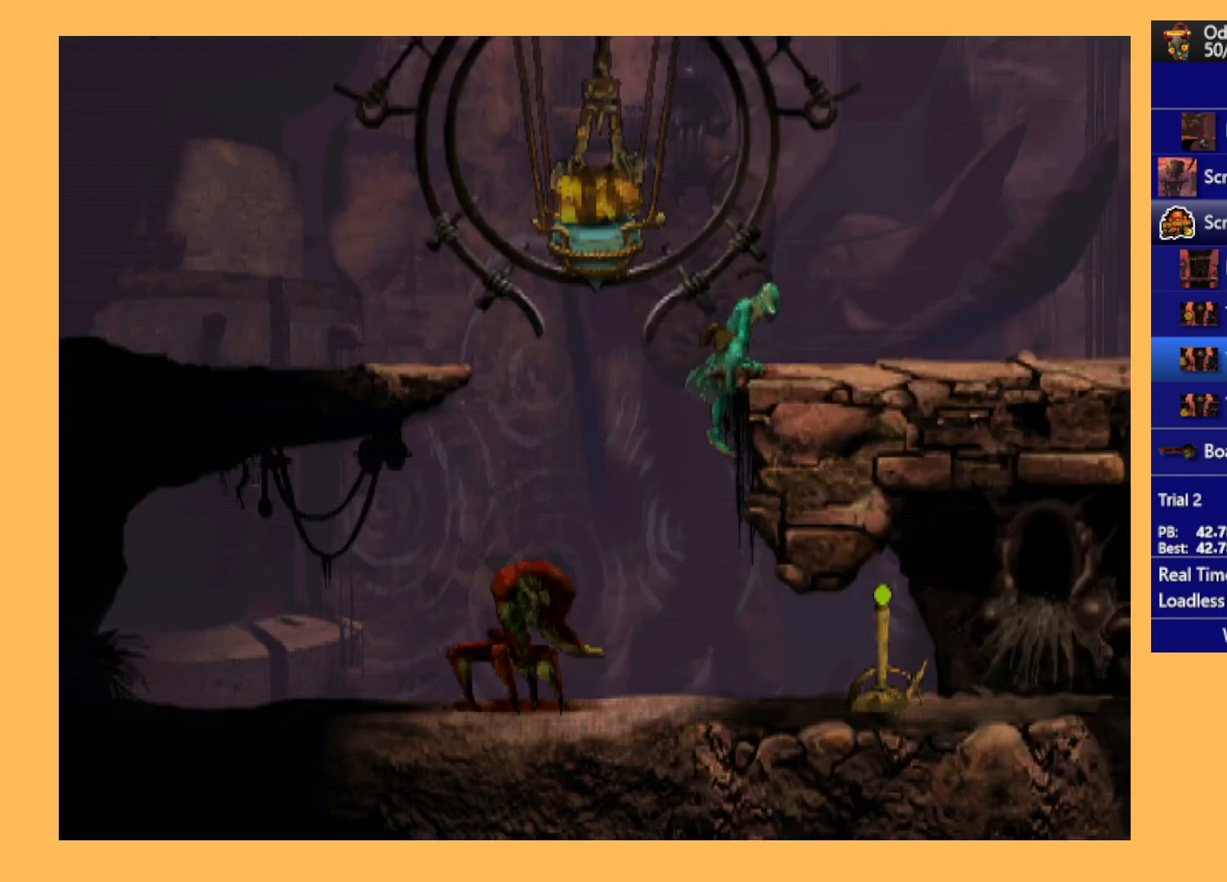
{"buttons": ["R1", "DPAD_RIGHT"], "left_stick": "center", "events": [[100, "DPAD_RIGHT", "down"]]}
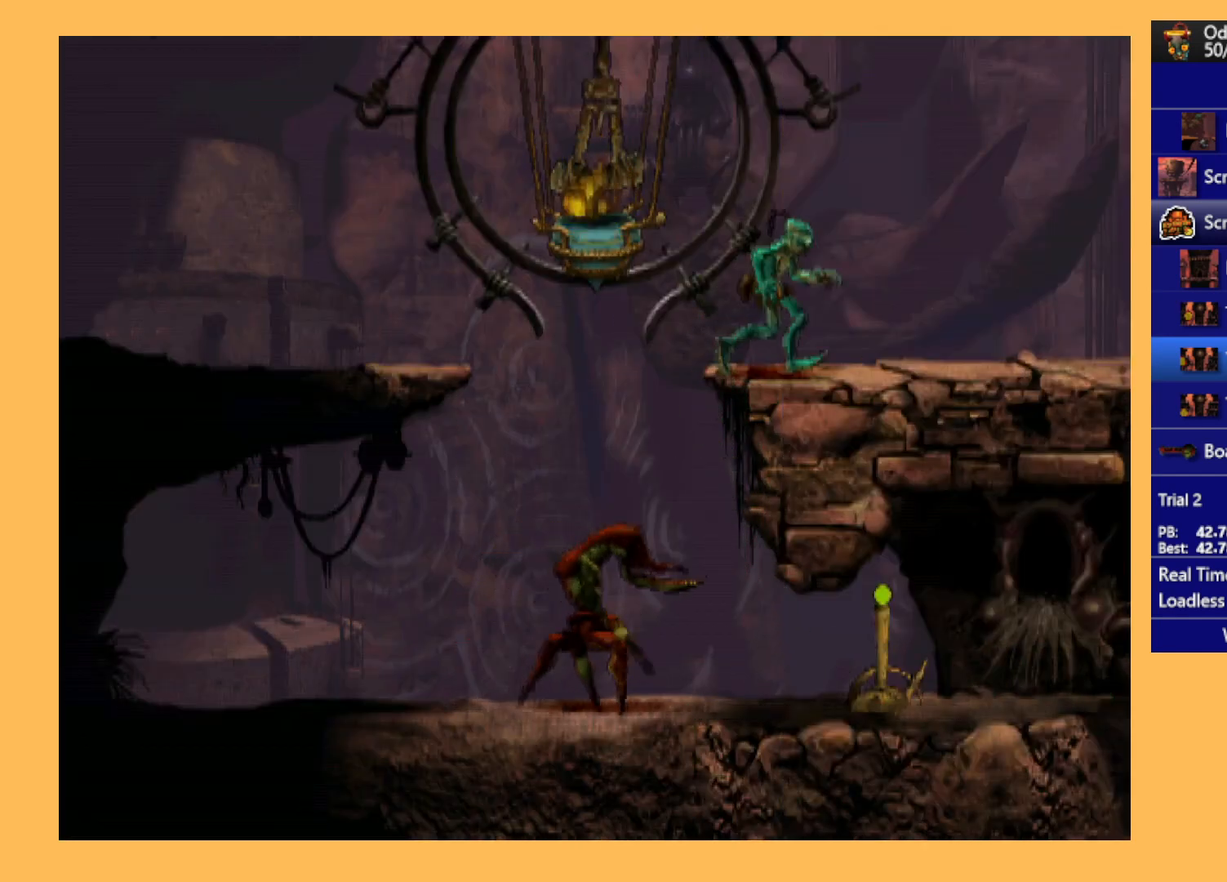
{"buttons": ["R1", "DPAD_RIGHT"], "left_stick": "center", "events": []}
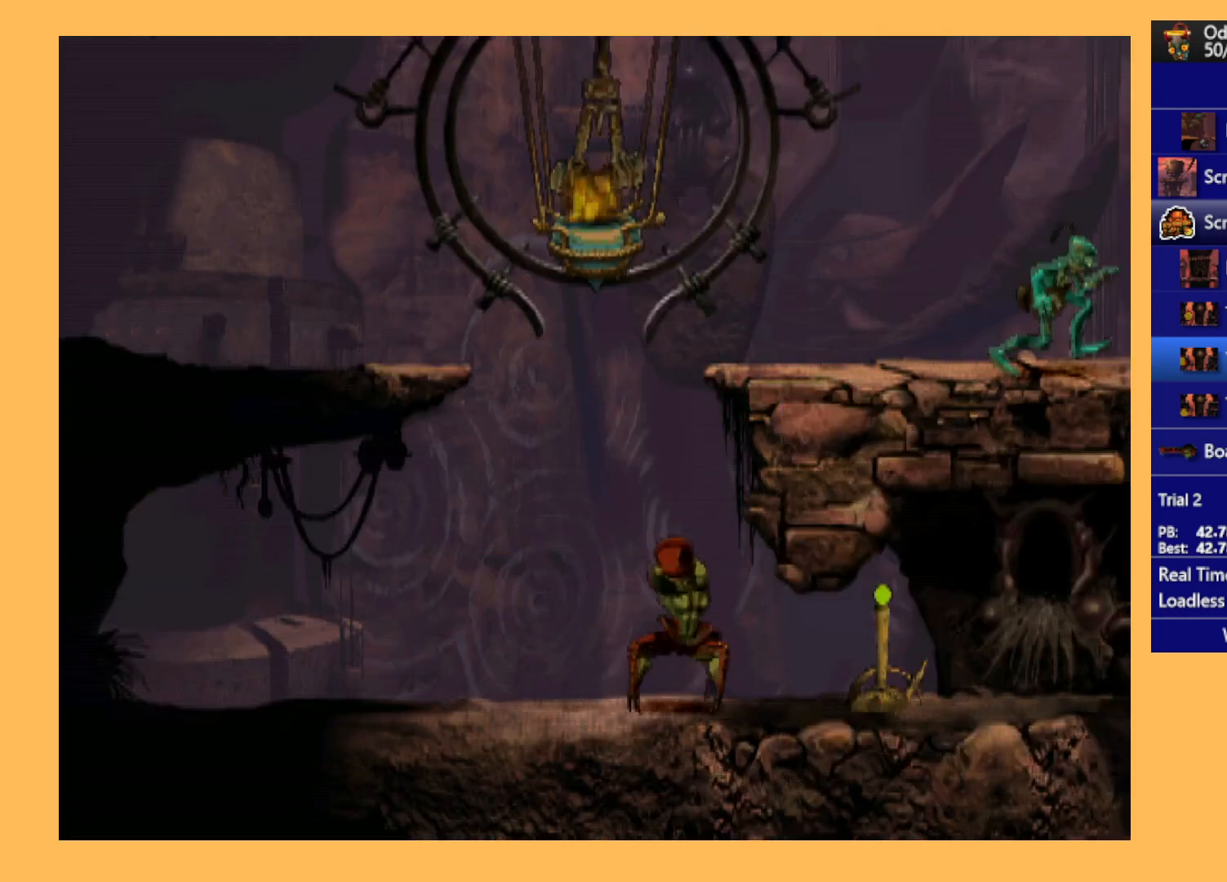
{"buttons": ["R1", "DPAD_RIGHT"], "left_stick": "center", "events": []}
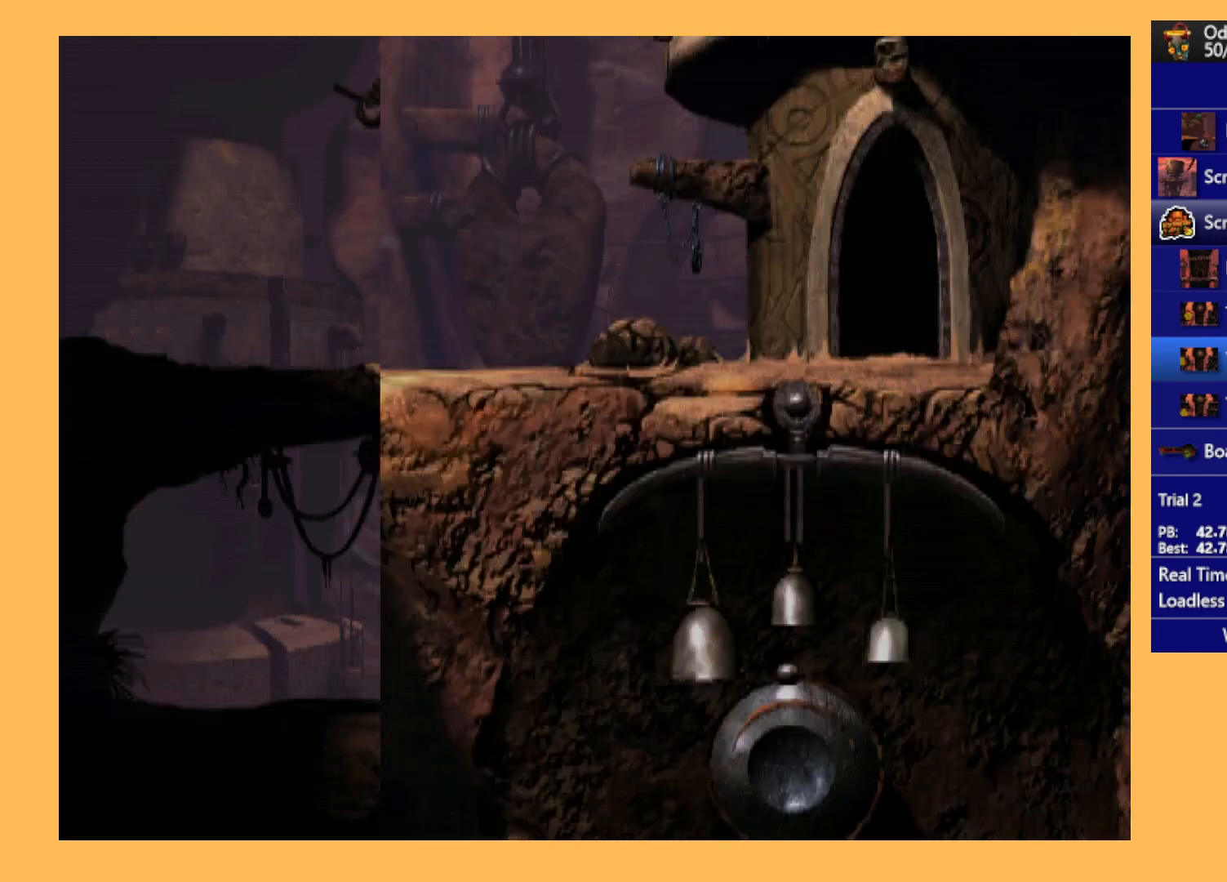
{"buttons": ["R1", "DPAD_RIGHT"], "left_stick": "center", "events": []}
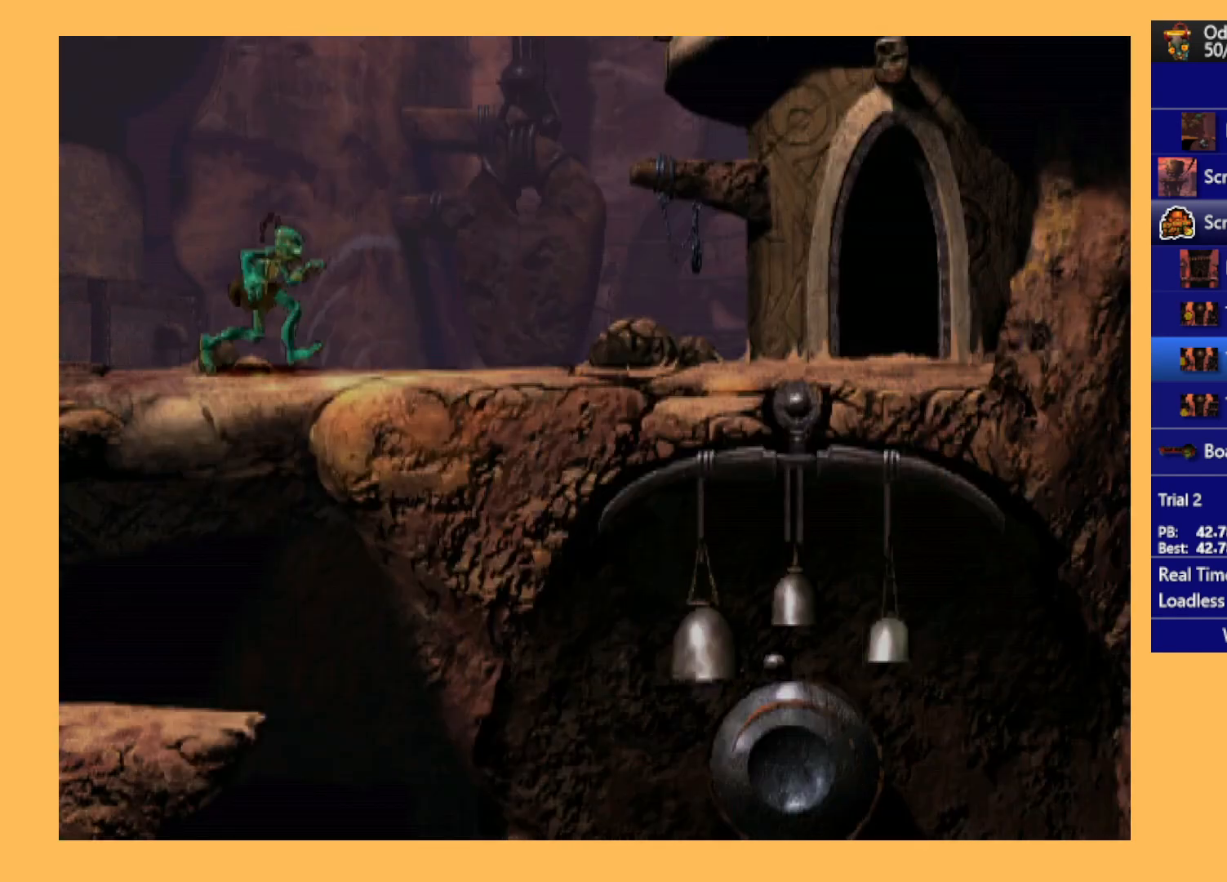
{"buttons": ["R1", "DPAD_RIGHT"], "left_stick": "center", "events": []}
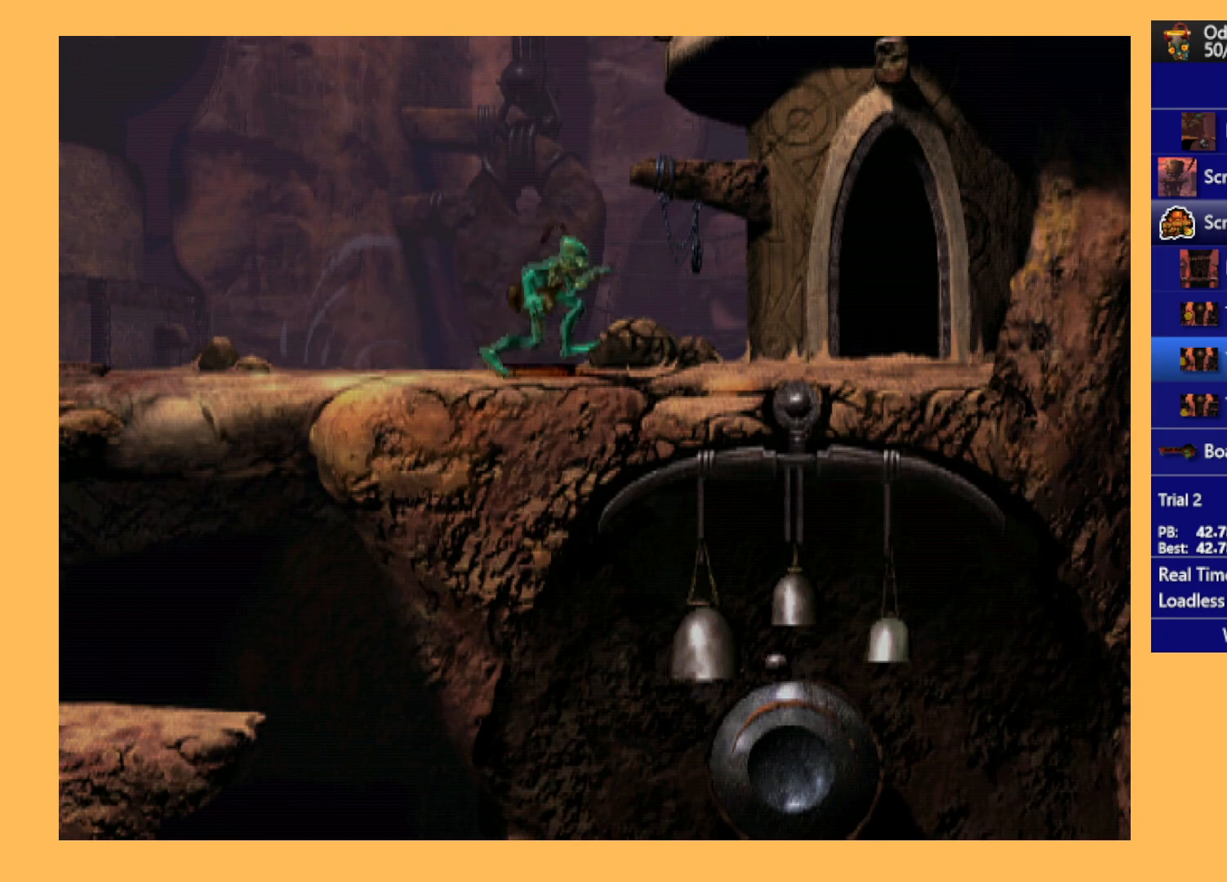
{"buttons": ["DPAD_UP"], "left_stick": "center", "events": [[233, "DPAD_RIGHT", "up"], [267, "R1", "up"], [400, "DPAD_UP", "down"]]}
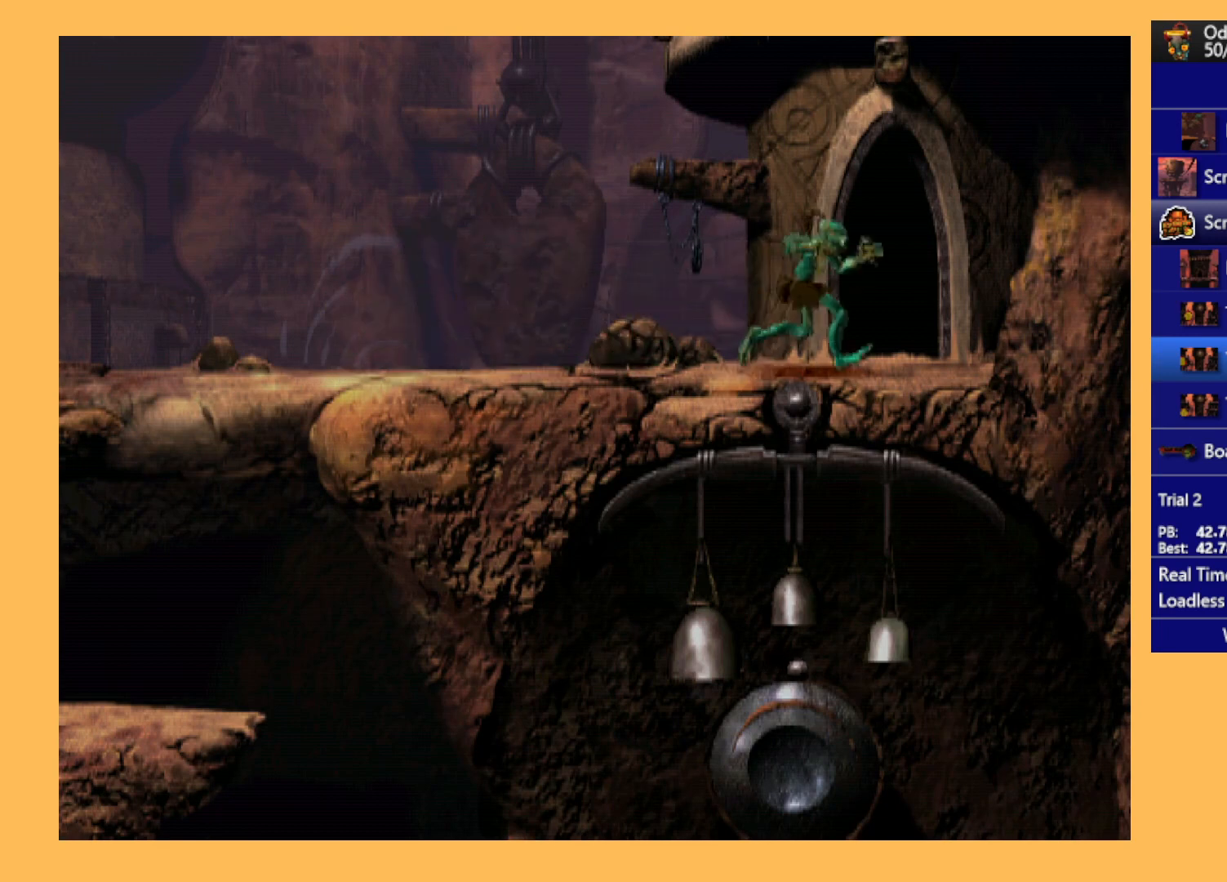
{"buttons": ["A"], "left_stick": "center", "events": [[367, "A", "down"], [467, "DPAD_UP", "up"]]}
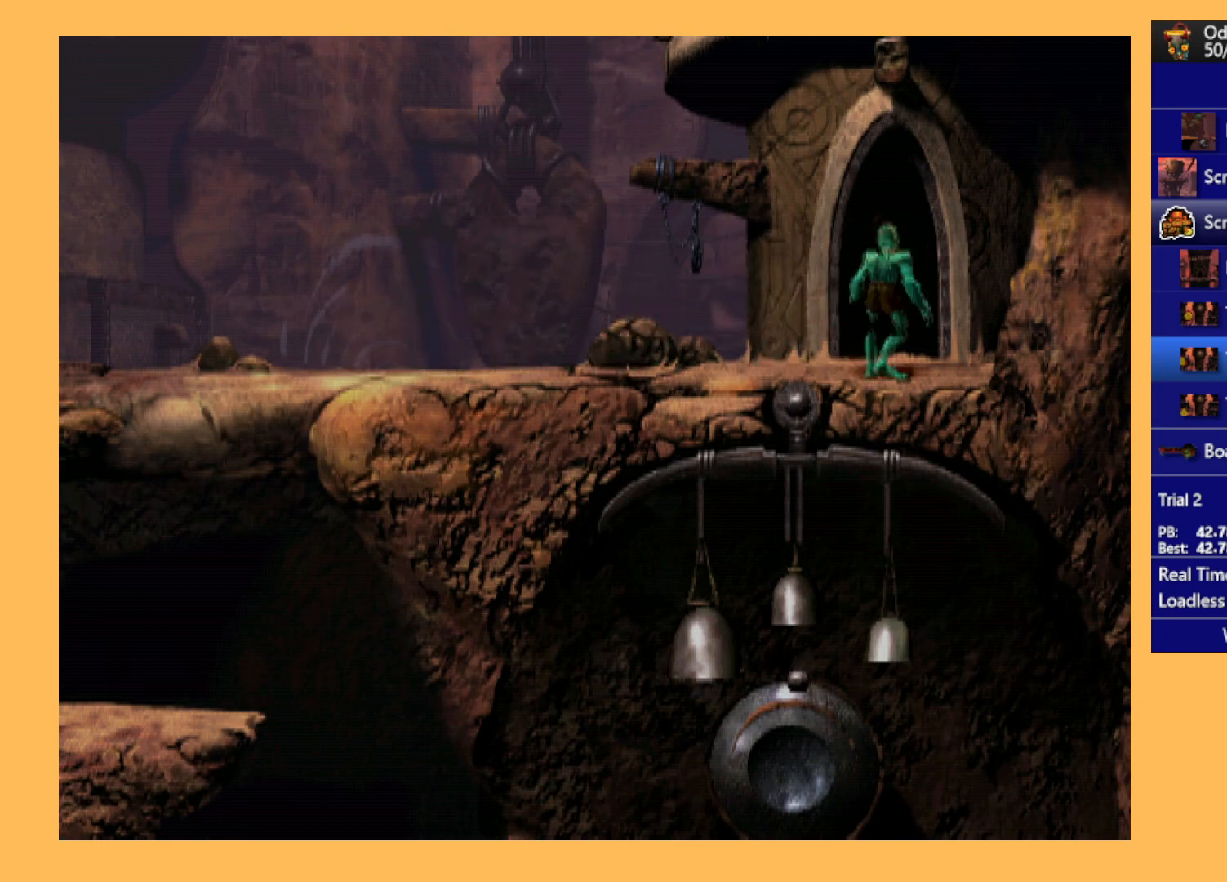
{"buttons": ["A"], "left_stick": "center", "events": []}
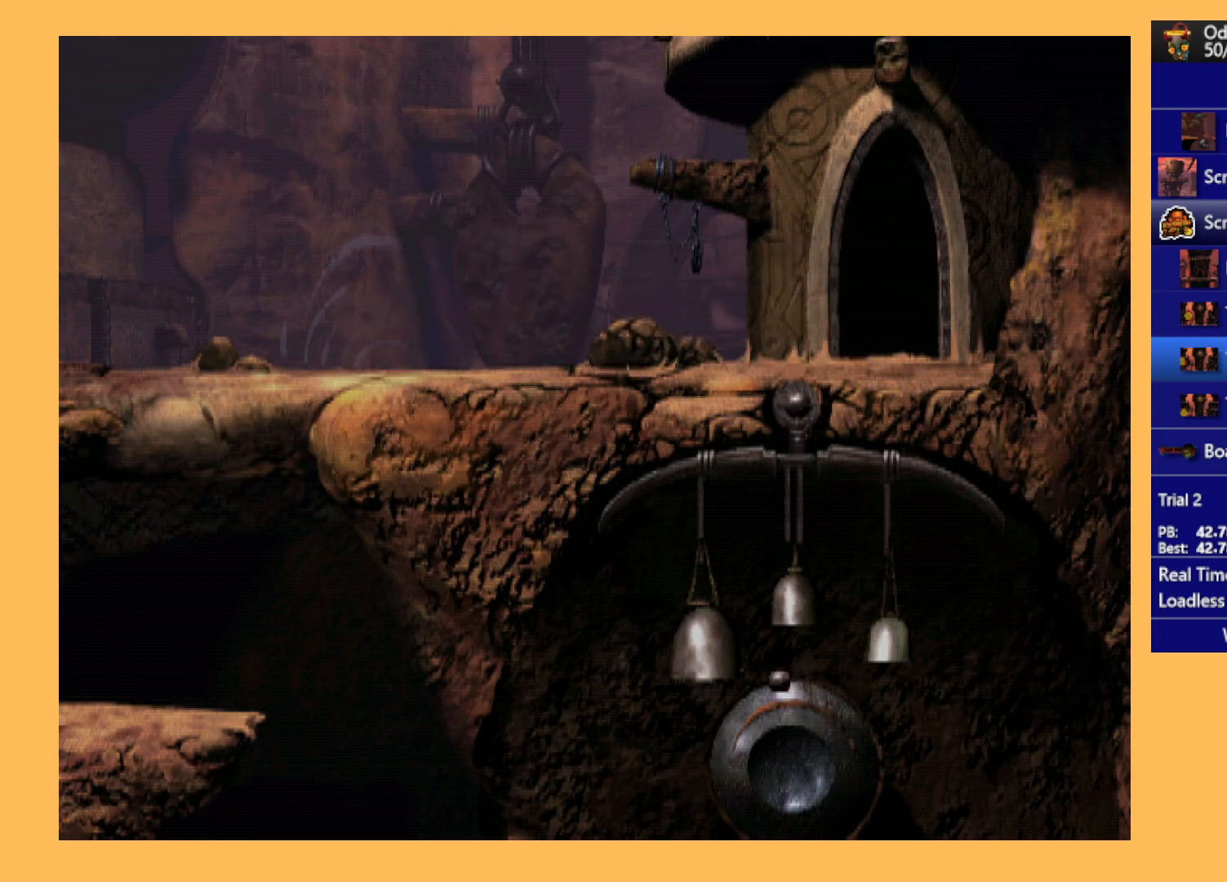
{"buttons": ["A"], "left_stick": "center", "events": []}
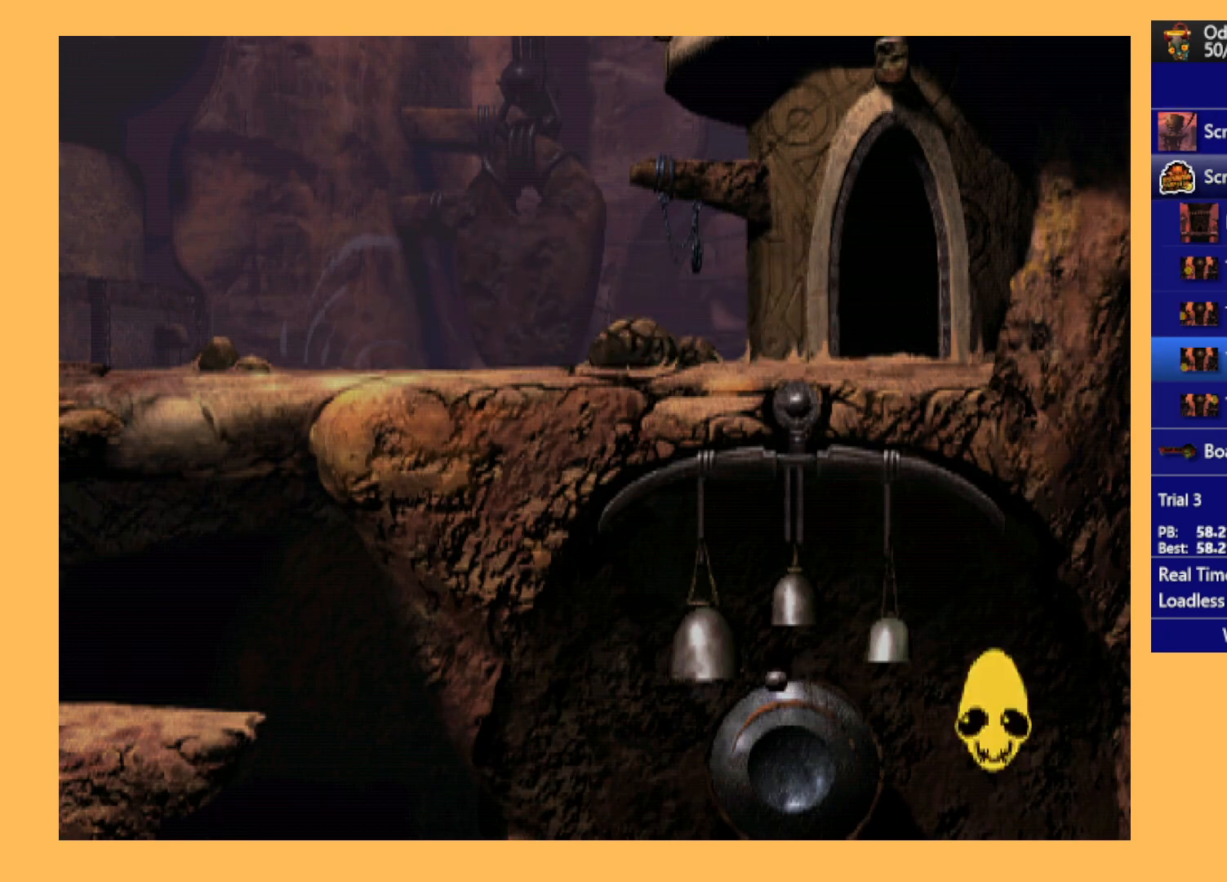
{"buttons": ["A"], "left_stick": "center", "events": []}
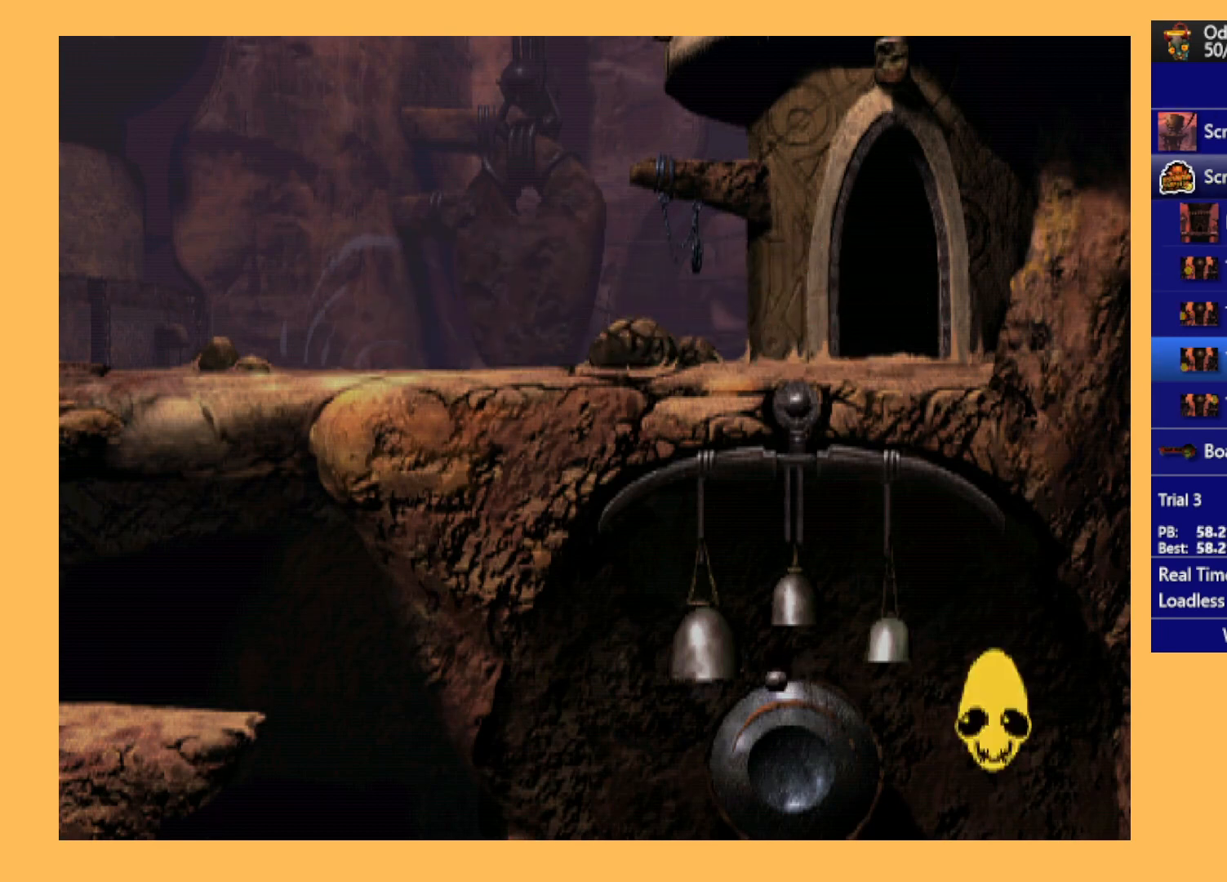
{"buttons": ["A"], "left_stick": "center", "events": []}